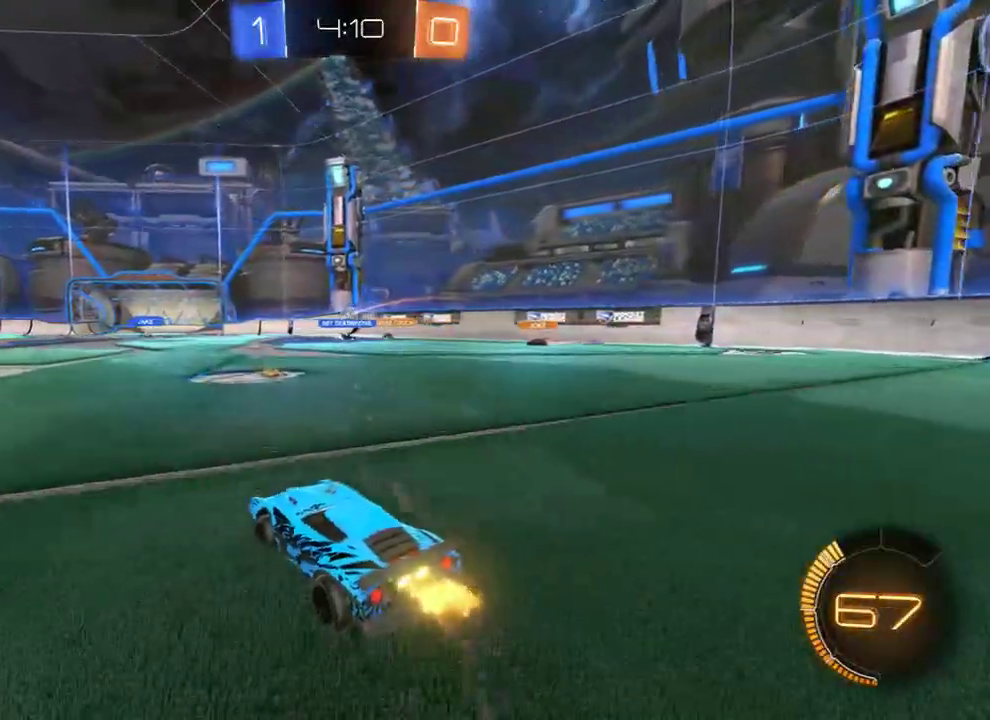
Gameplay with a controller (Xbox layout); each line is a JSON object with the inputs held at the frame after it. "events" lists button and stick changes between this image and that frame as [ms after this image, input, new state], when the widget could be followed in between.
{"buttons": ["B"], "left_stick": "left", "right_stick": "center", "events": [[33, "left_stick", "up-left"], [167, "left_stick", "right"], [267, "left_stick", "left"], [367, "left_stick", "up-right"], [467, "left_stick", "left"]]}
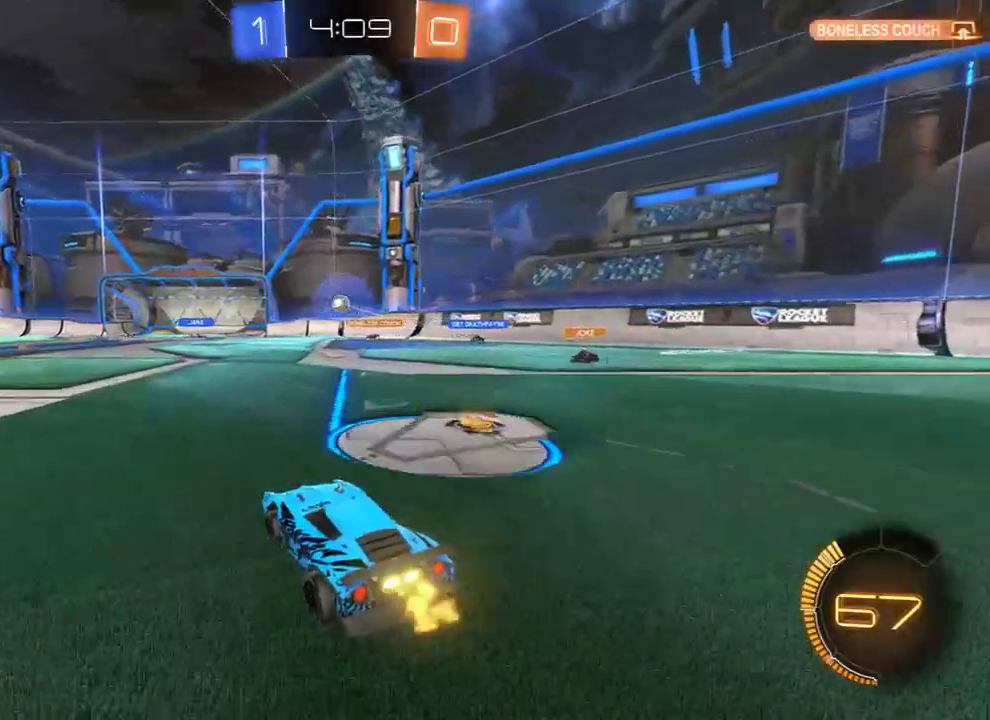
{"buttons": ["B"], "left_stick": "left", "right_stick": "center", "events": [[67, "left_stick", "right"], [167, "left_stick", "left"], [317, "left_stick", "right"], [417, "left_stick", "left"]]}
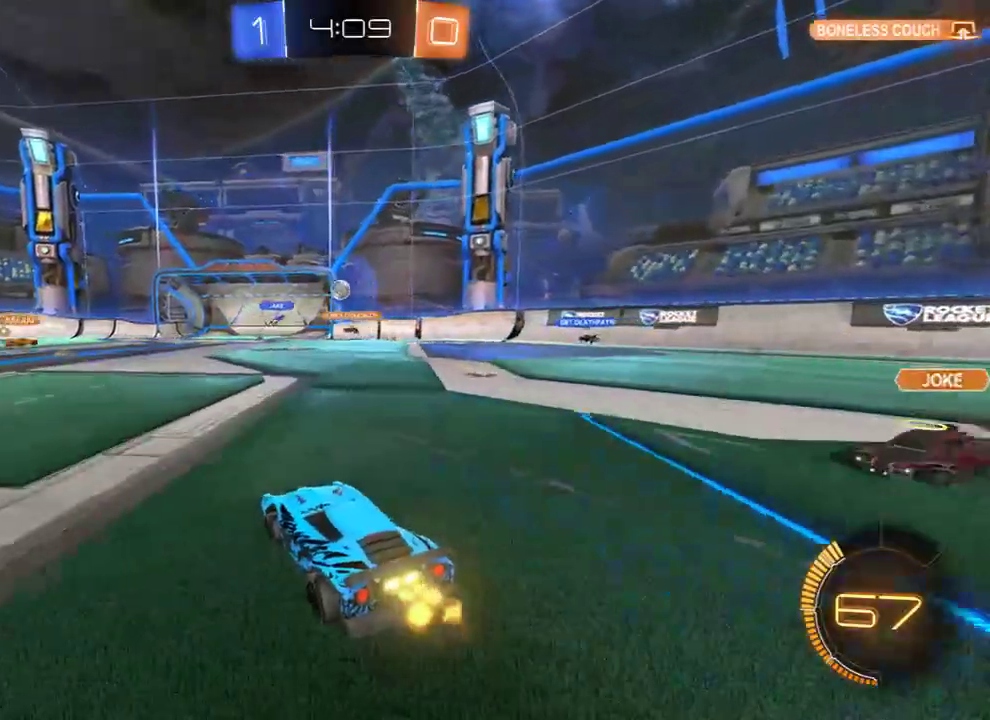
{"buttons": ["B"], "left_stick": "center", "right_stick": "center", "events": [[17, "left_stick", "right"], [383, "left_stick", "center"]]}
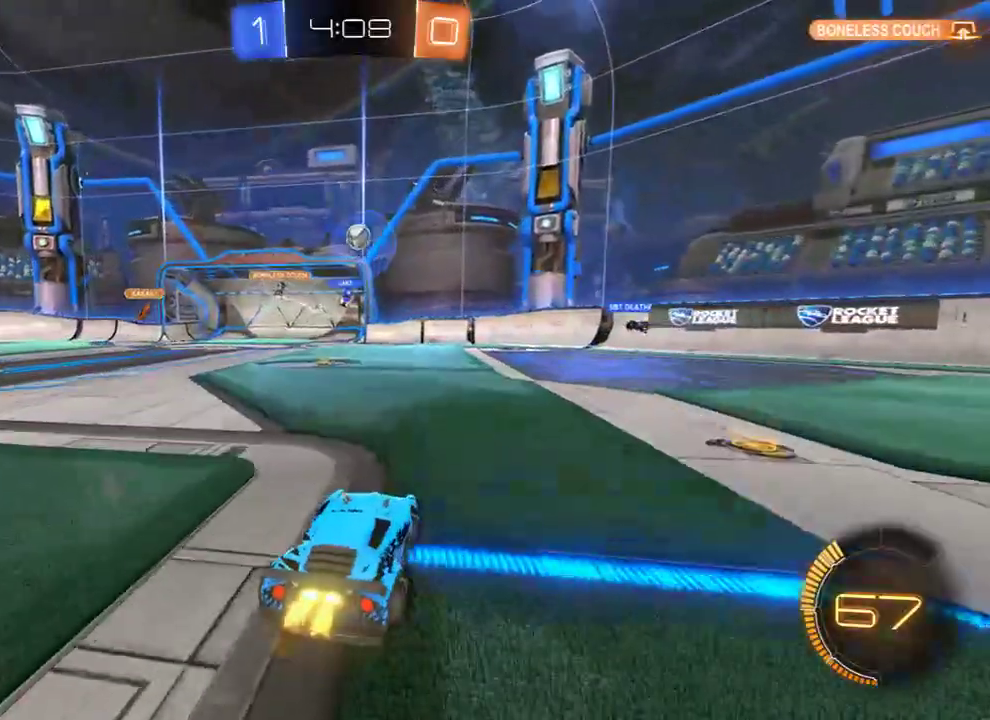
{"buttons": ["B"], "left_stick": "right", "right_stick": "center", "events": [[50, "B", "up"], [50, "left_stick", "right"], [117, "L2", "down"], [150, "L2", "up"], [183, "B", "down"]]}
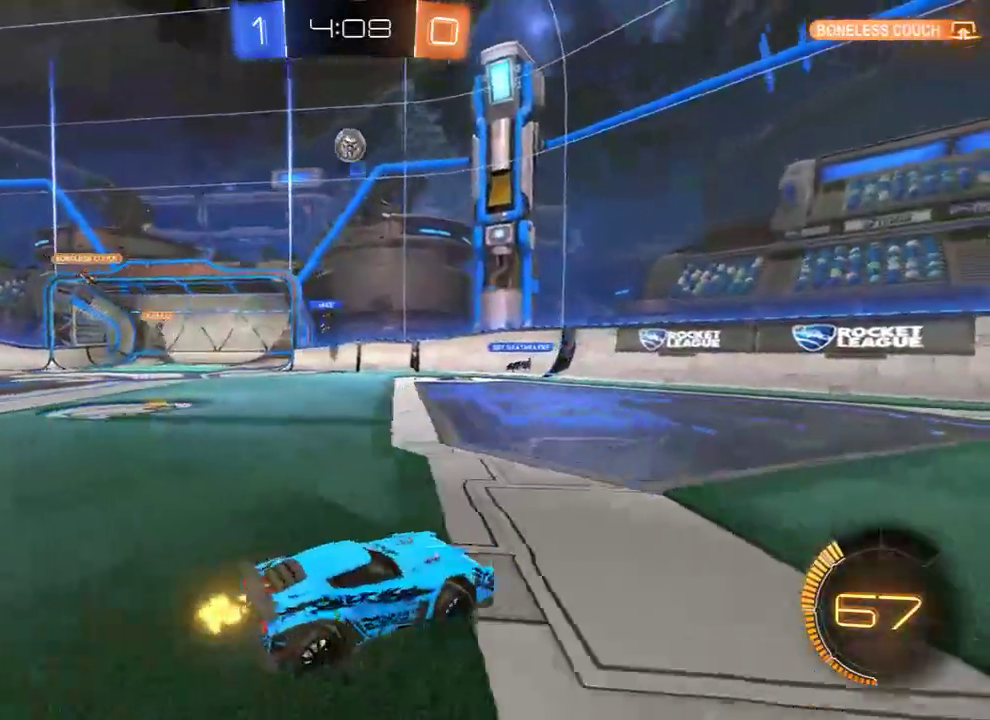
{"buttons": ["B"], "left_stick": "left", "right_stick": "center", "events": [[250, "left_stick", "center"], [433, "left_stick", "left"]]}
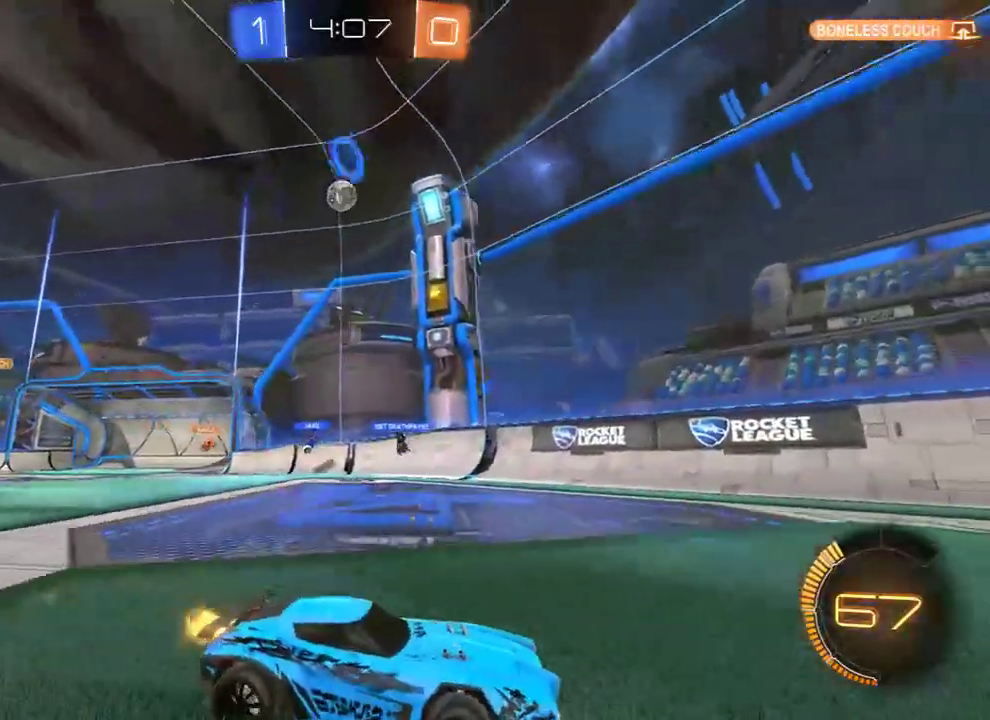
{"buttons": ["B"], "left_stick": "left", "right_stick": "center", "events": [[33, "left_stick", "center"], [467, "left_stick", "left"]]}
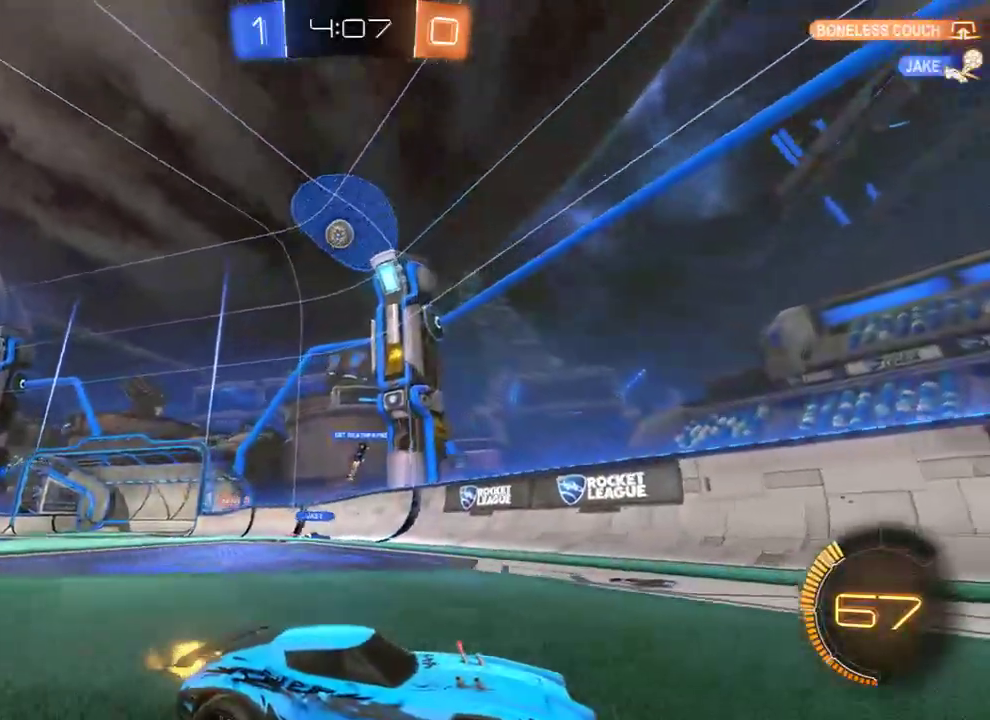
{"buttons": ["B"], "left_stick": "right", "right_stick": "center", "events": [[167, "left_stick", "right"], [300, "left_stick", "left"], [367, "left_stick", "right"]]}
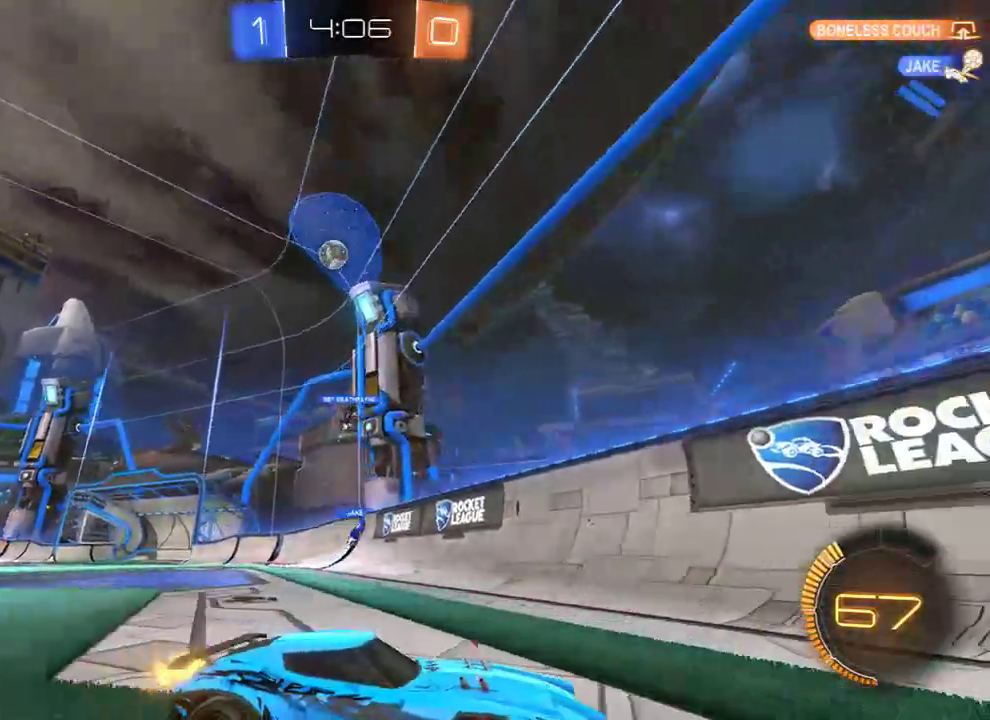
{"buttons": ["L2"], "left_stick": "center", "right_stick": "center", "events": [[433, "L2", "down"], [483, "left_stick", "center"], [500, "B", "up"]]}
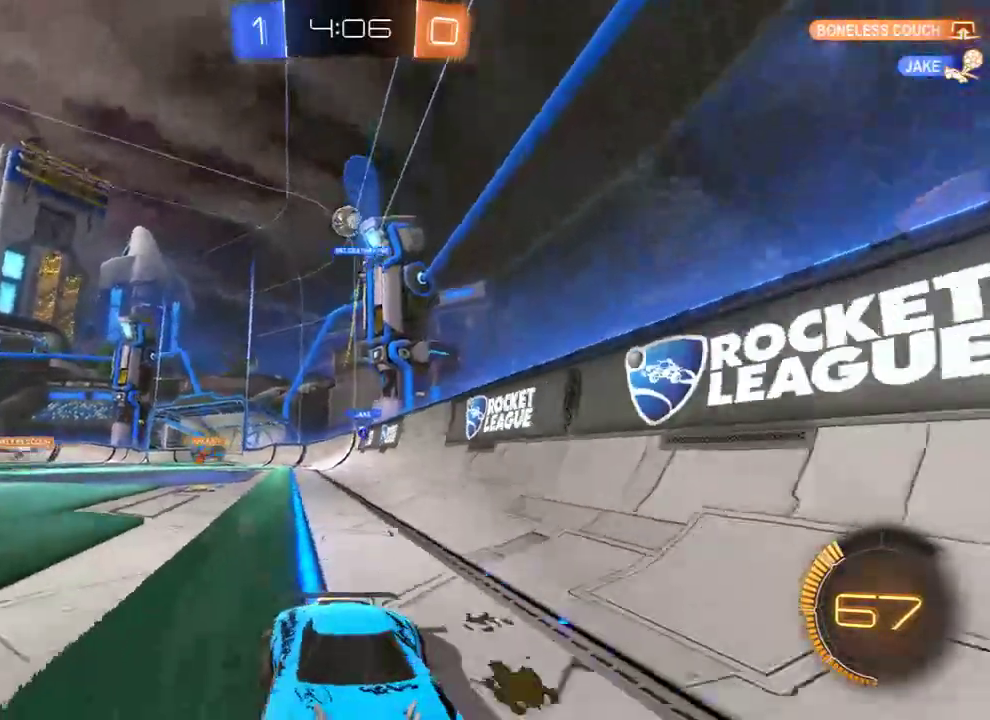
{"buttons": ["B"], "left_stick": "right", "right_stick": "center", "events": [[100, "B", "down"], [100, "L2", "up"], [183, "left_stick", "right"], [317, "left_stick", "center"], [383, "left_stick", "right"]]}
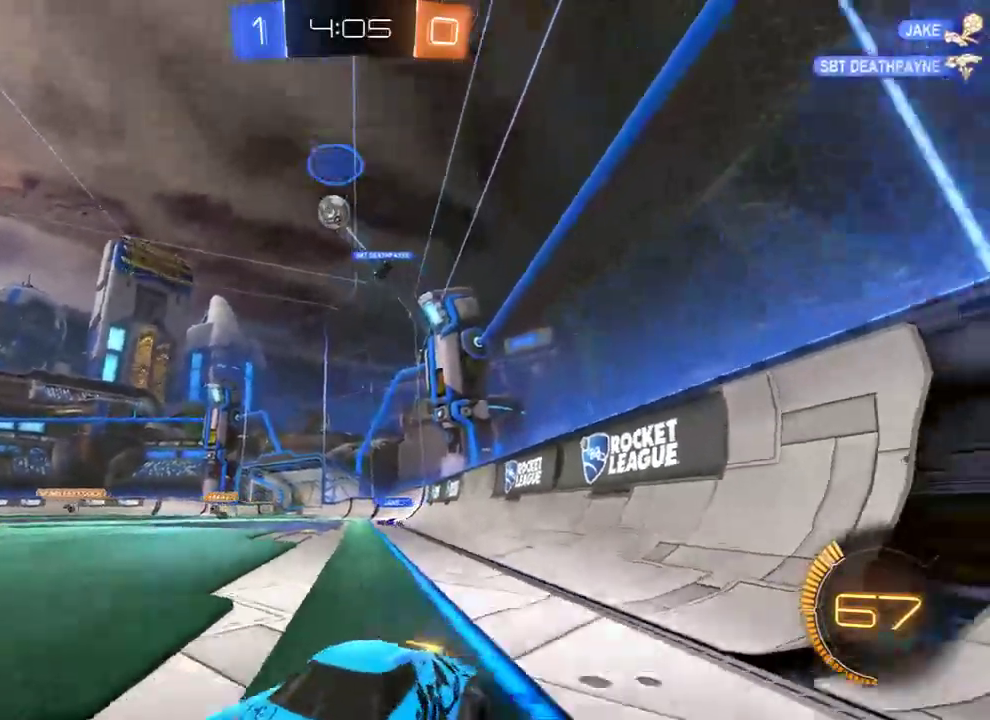
{"buttons": ["A", "B", "R2"], "left_stick": "down-right", "right_stick": "center", "events": [[183, "left_stick", "down-right"], [217, "A", "down"], [350, "A", "up"], [350, "R2", "down"], [350, "left_stick", "center"], [383, "A", "down"], [450, "left_stick", "down-right"]]}
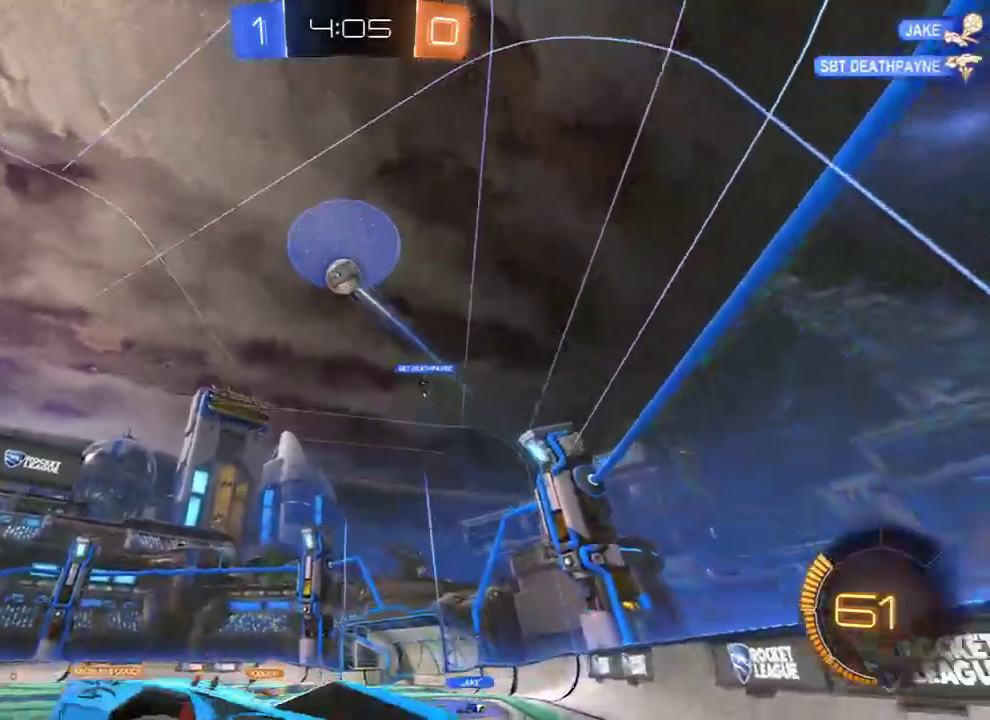
{"buttons": ["B", "R2"], "left_stick": "left", "right_stick": "center", "events": [[17, "A", "up"], [50, "R2", "up"], [117, "L2", "down"], [117, "left_stick", "down-left"], [150, "R2", "down"], [217, "L3", "down"], [317, "left_stick", "down"], [417, "L2", "up"], [417, "L3", "up"], [483, "left_stick", "left"]]}
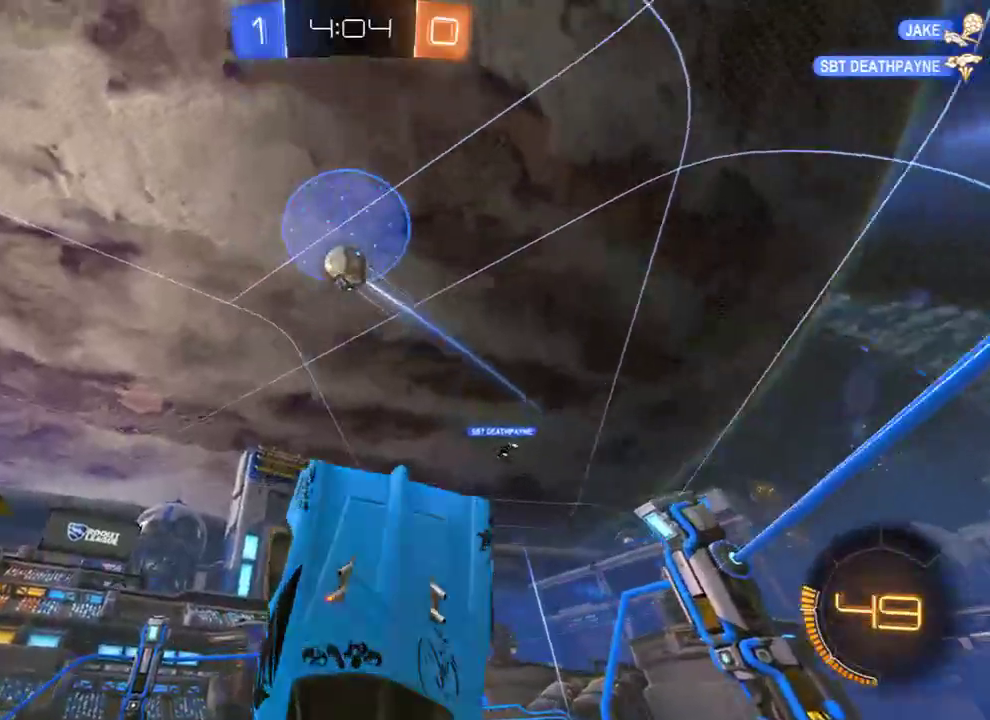
{"buttons": ["B", "R2"], "left_stick": "down-left", "right_stick": "center", "events": [[83, "L3", "down"], [83, "left_stick", "up-left"], [217, "L3", "up"], [283, "left_stick", "up"], [500, "left_stick", "down-left"]]}
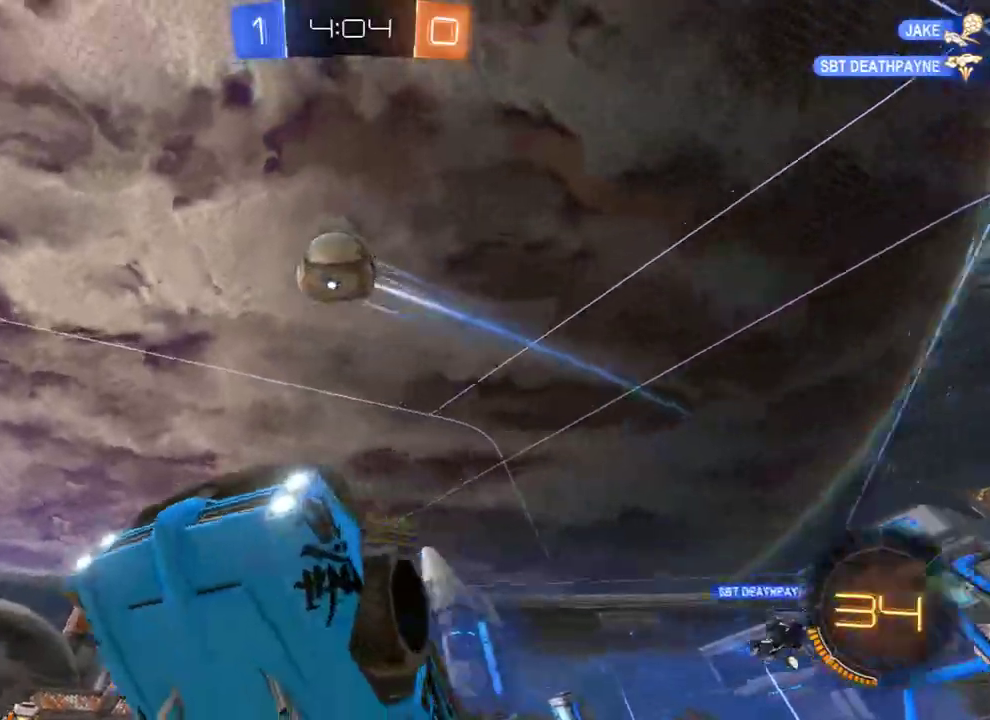
{"buttons": ["B", "R2"], "left_stick": "up", "right_stick": "center", "events": [[267, "left_stick", "up"]]}
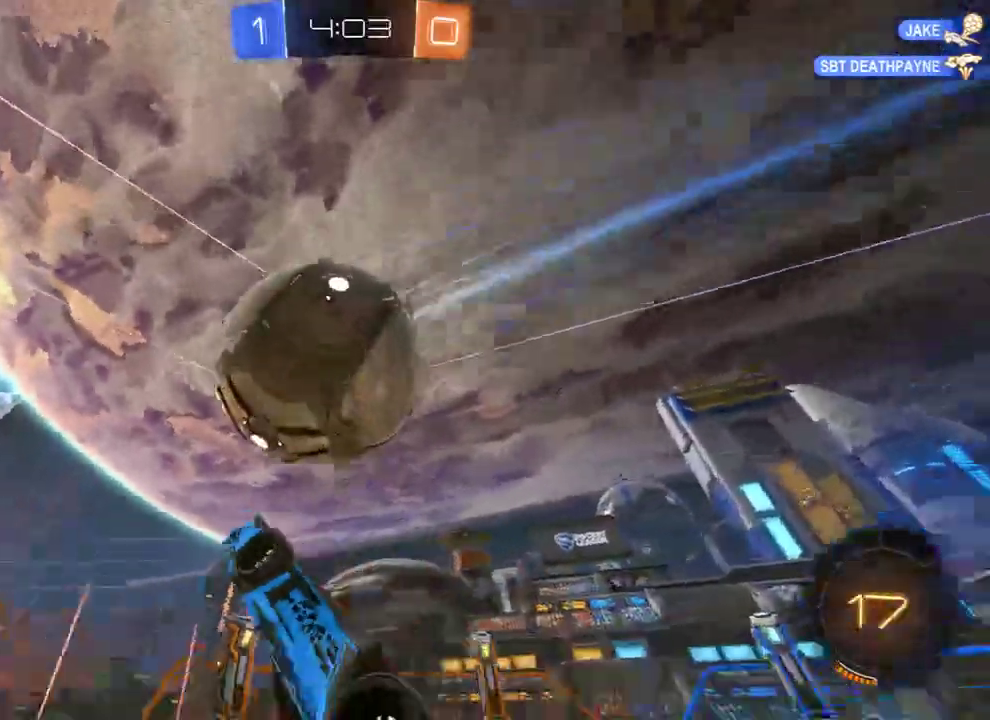
{"buttons": ["B", "L2"], "left_stick": "up-right", "right_stick": "center", "events": [[67, "L2", "down"], [100, "left_stick", "up-right"], [300, "R2", "up"]]}
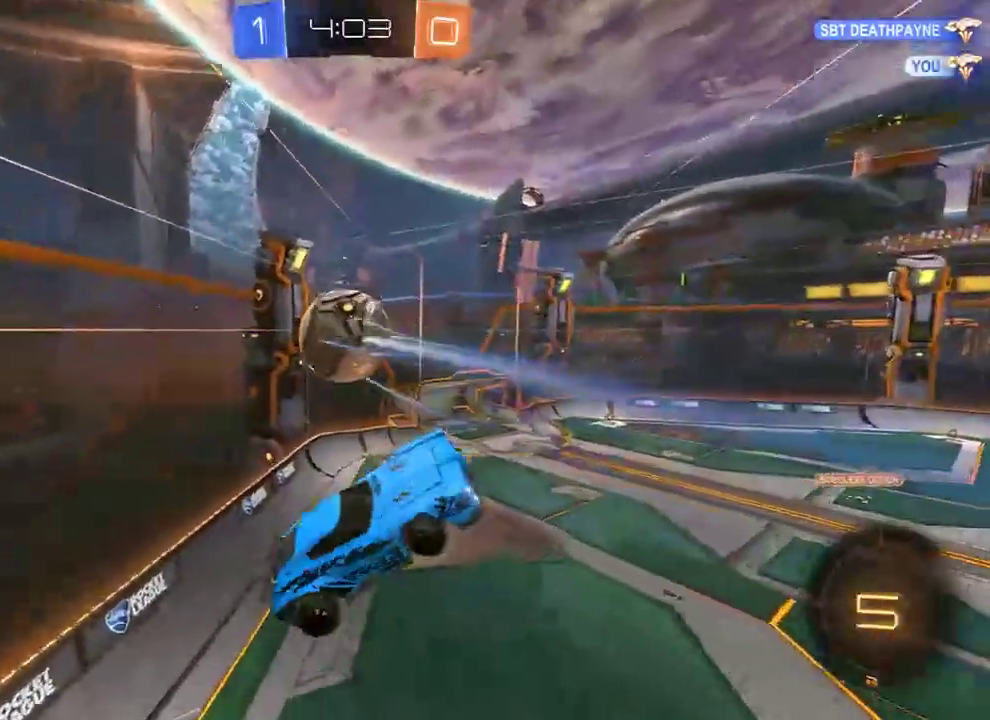
{"buttons": ["B"], "left_stick": "right", "right_stick": "center", "events": [[100, "L2", "up"], [133, "left_stick", "up-left"], [267, "left_stick", "center"], [350, "left_stick", "up"], [483, "left_stick", "right"]]}
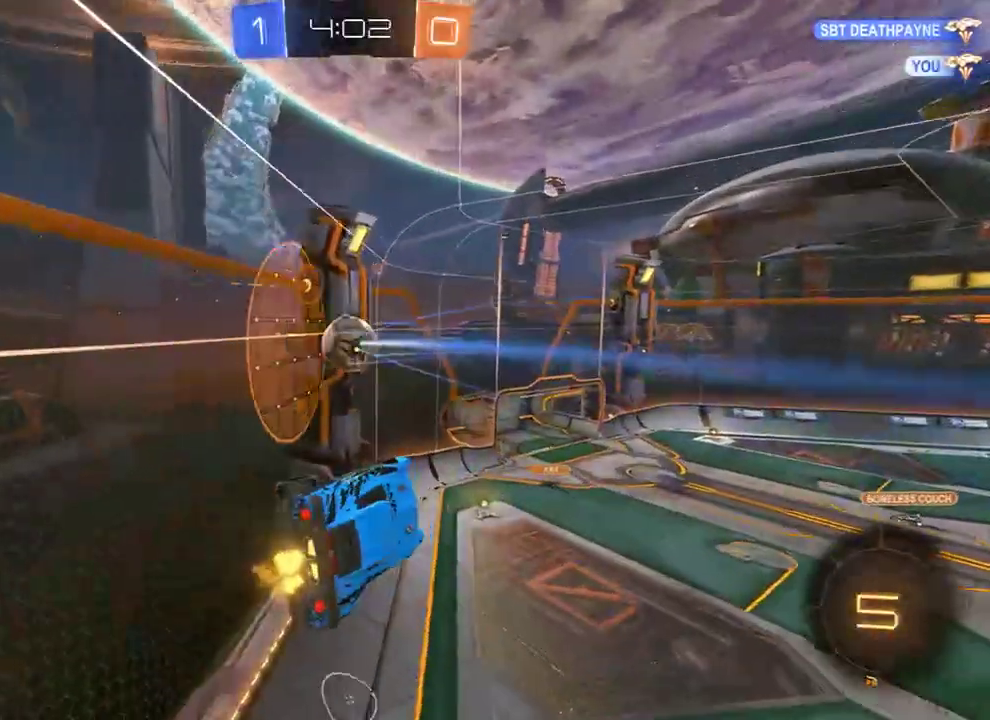
{"buttons": ["B"], "left_stick": "right", "right_stick": "center", "events": [[117, "left_stick", "down"], [250, "left_stick", "right"]]}
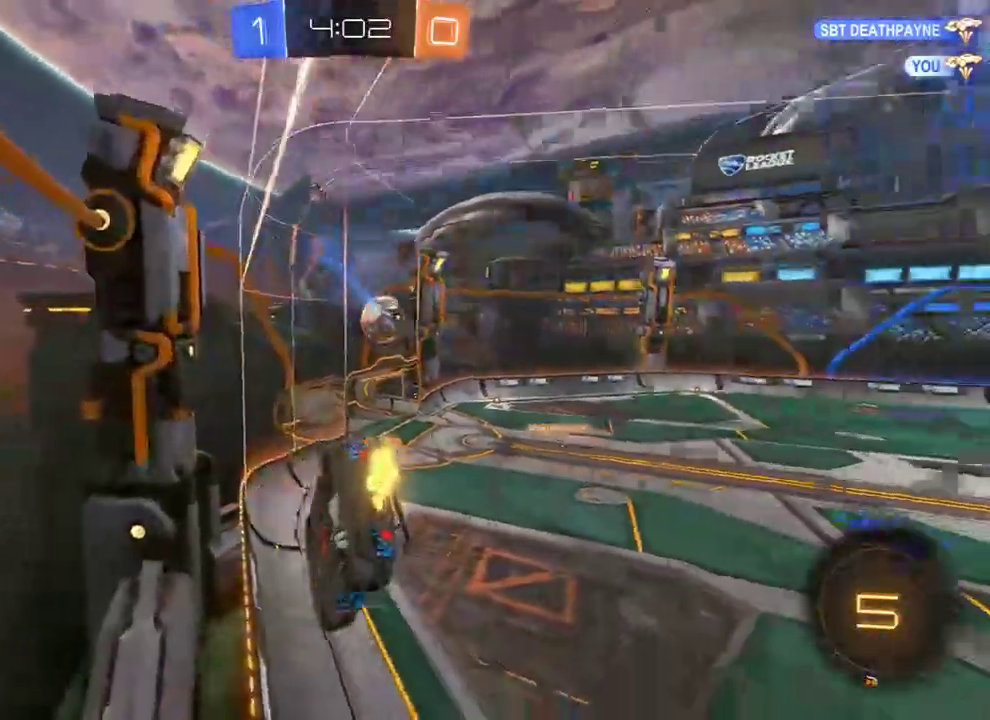
{"buttons": ["B"], "left_stick": "right", "right_stick": "center", "events": []}
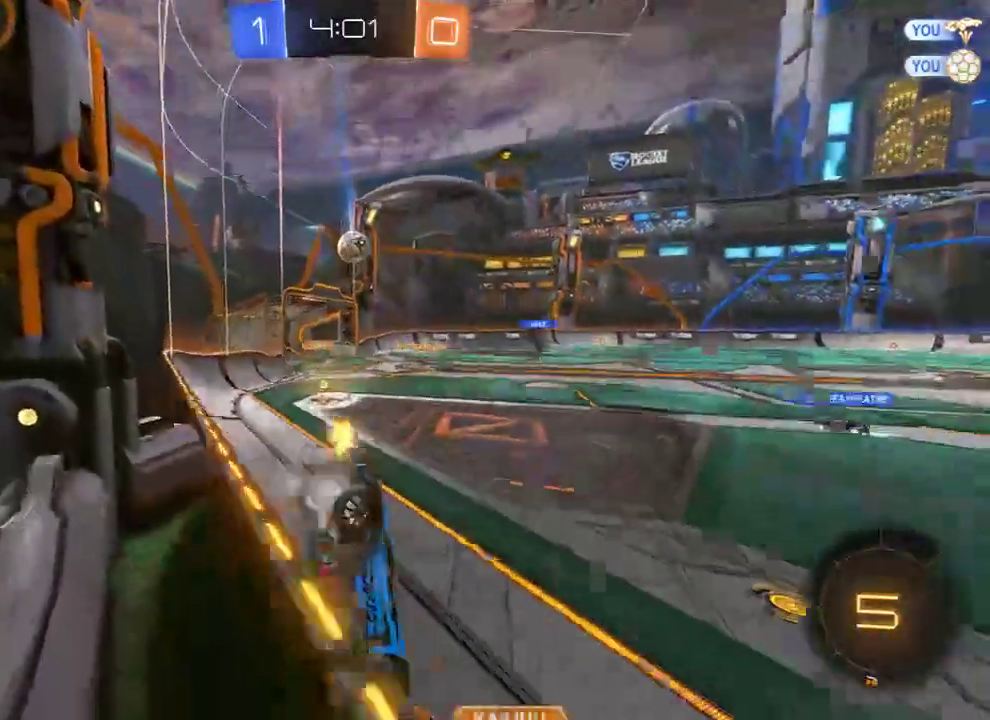
{"buttons": ["A", "B", "R2", "L3"], "left_stick": "up", "right_stick": "center", "events": [[417, "R2", "down"], [417, "left_stick", "up"], [450, "A", "down"], [450, "L3", "down"]]}
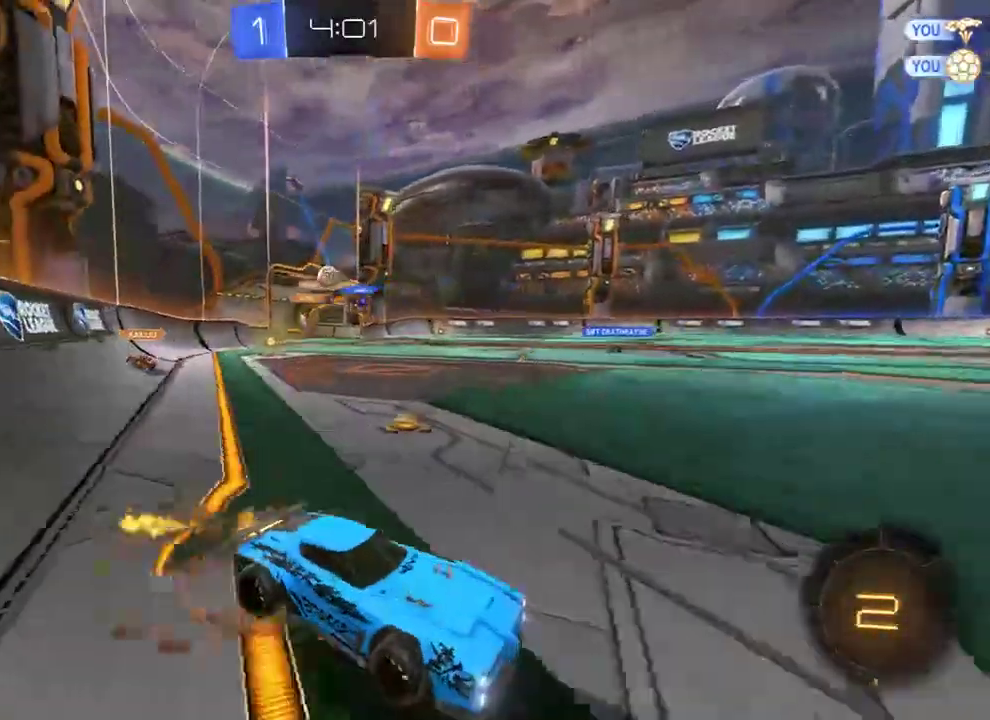
{"buttons": [], "left_stick": "center", "right_stick": "center", "events": [[17, "A", "up"], [50, "A", "down"], [67, "L3", "up"], [150, "A", "up"], [200, "B", "up"], [200, "left_stick", "center"], [233, "R2", "up"], [267, "Y", "down"], [367, "Y", "up"]]}
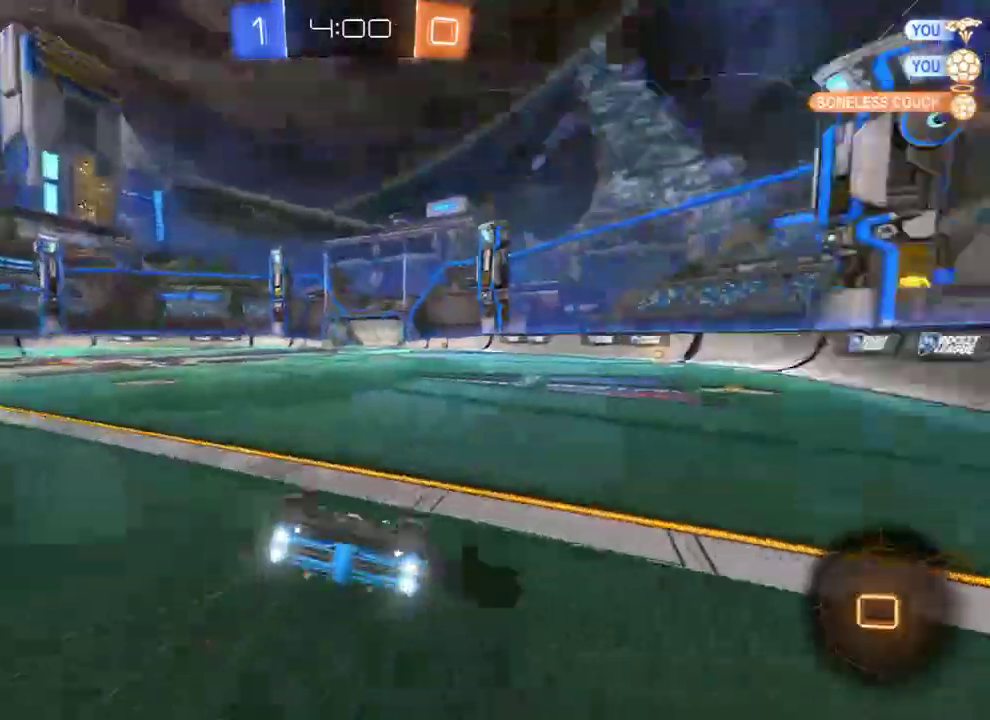
{"buttons": ["B", "R2"], "left_stick": "right", "right_stick": "center", "events": [[267, "B", "down"], [333, "left_stick", "left"], [400, "left_stick", "center"], [433, "R2", "down"], [467, "left_stick", "right"]]}
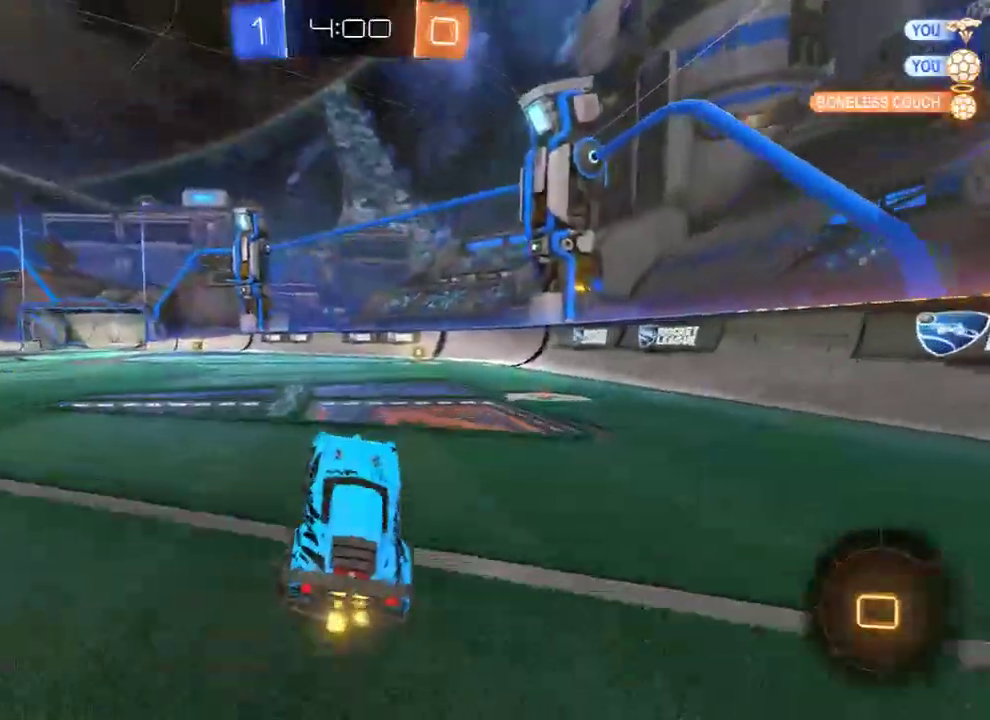
{"buttons": ["B", "R2"], "left_stick": "up", "right_stick": "center", "events": [[233, "left_stick", "up"], [300, "A", "down"], [333, "A", "up"], [333, "L3", "down"], [400, "A", "down"], [500, "A", "up"], [500, "L3", "up"]]}
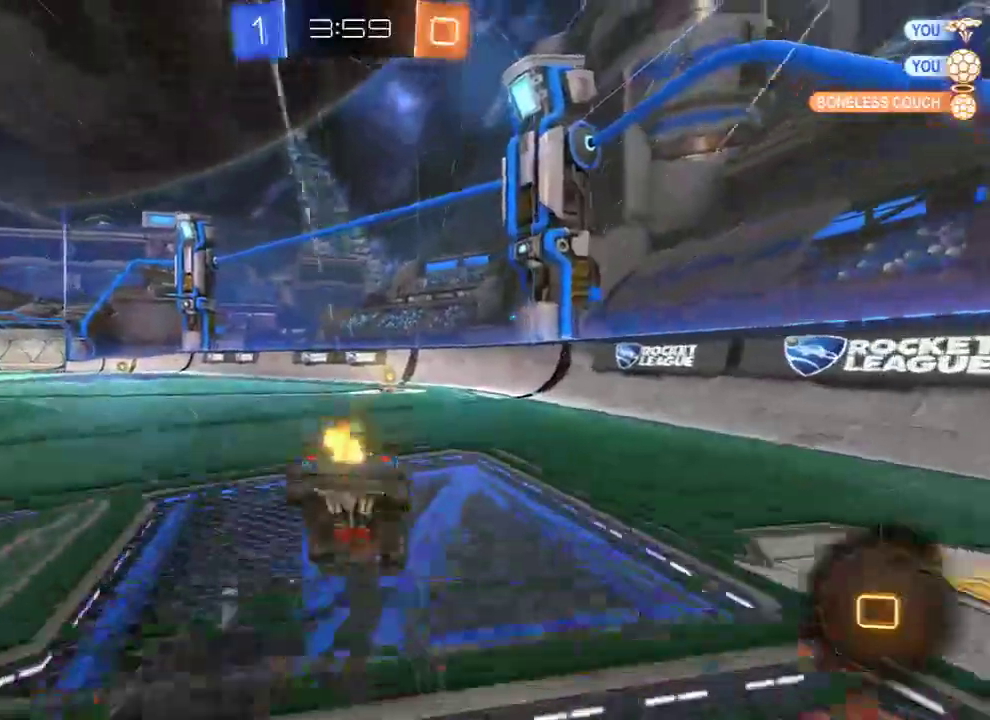
{"buttons": ["B"], "left_stick": "center", "right_stick": "center", "events": [[67, "Y", "down"], [67, "left_stick", "center"], [133, "R2", "up"], [167, "Y", "up"]]}
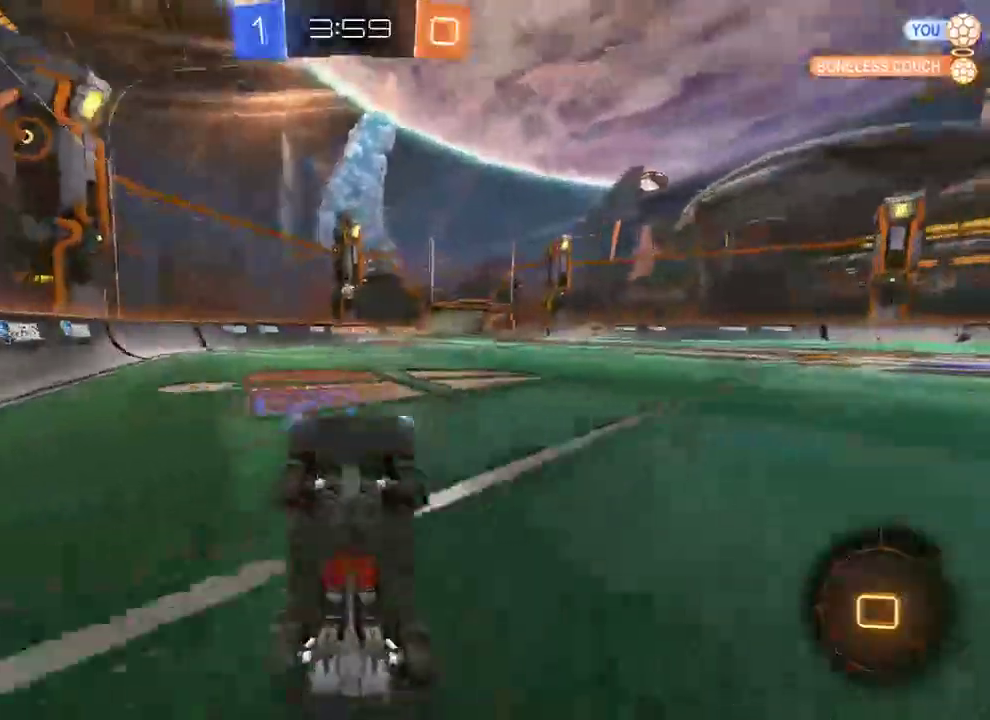
{"buttons": ["B"], "left_stick": "left", "right_stick": "center", "events": [[150, "left_stick", "left"], [417, "X", "down"], [483, "X", "up"]]}
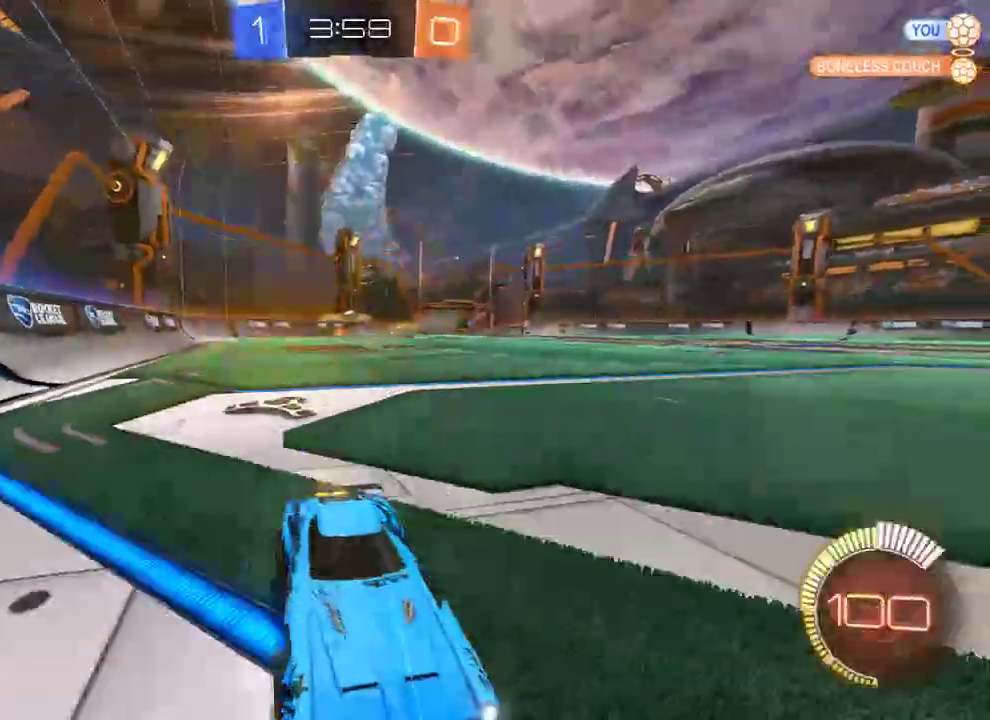
{"buttons": ["B", "R2"], "left_stick": "left", "right_stick": "center", "events": [[50, "X", "down"], [150, "X", "up"], [317, "R2", "down"]]}
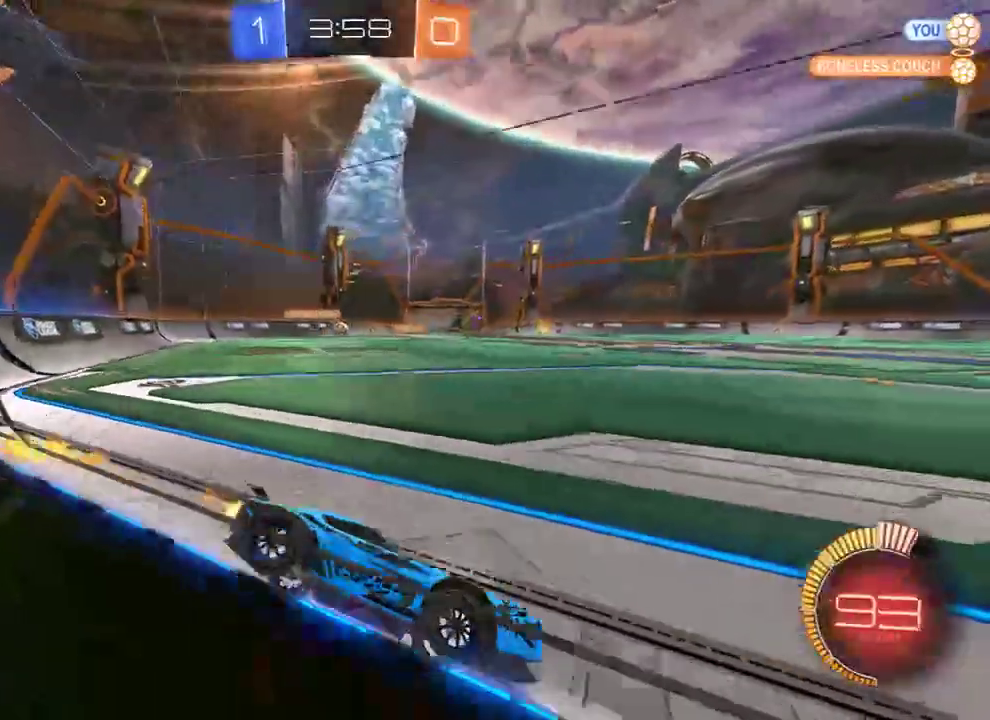
{"buttons": ["B", "X"], "left_stick": "right", "right_stick": "center", "events": [[83, "R2", "up"], [333, "left_stick", "right"], [467, "X", "down"]]}
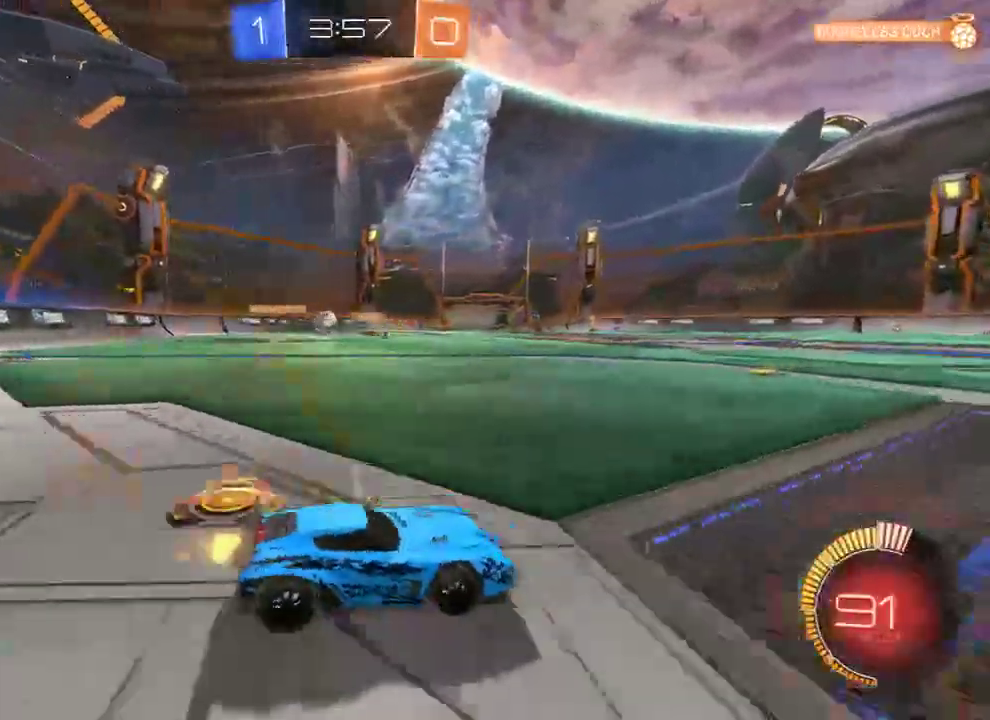
{"buttons": ["B"], "left_stick": "right", "right_stick": "center", "events": [[67, "X", "up"], [100, "B", "up"], [133, "B", "down"]]}
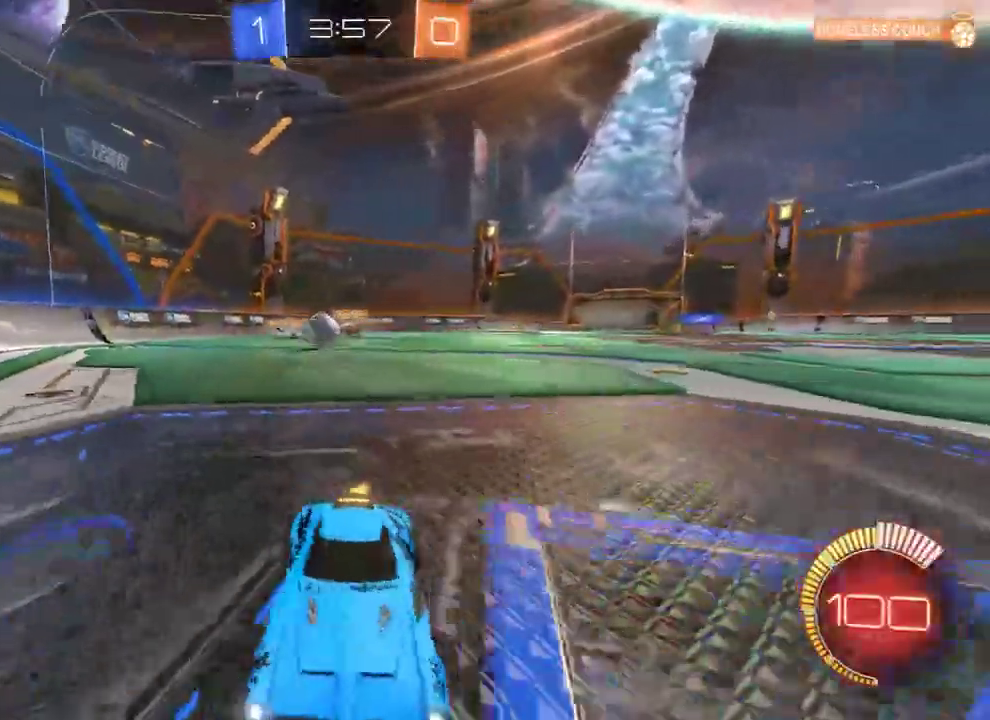
{"buttons": ["B"], "left_stick": "right", "right_stick": "center", "events": [[33, "X", "down"], [167, "X", "up"]]}
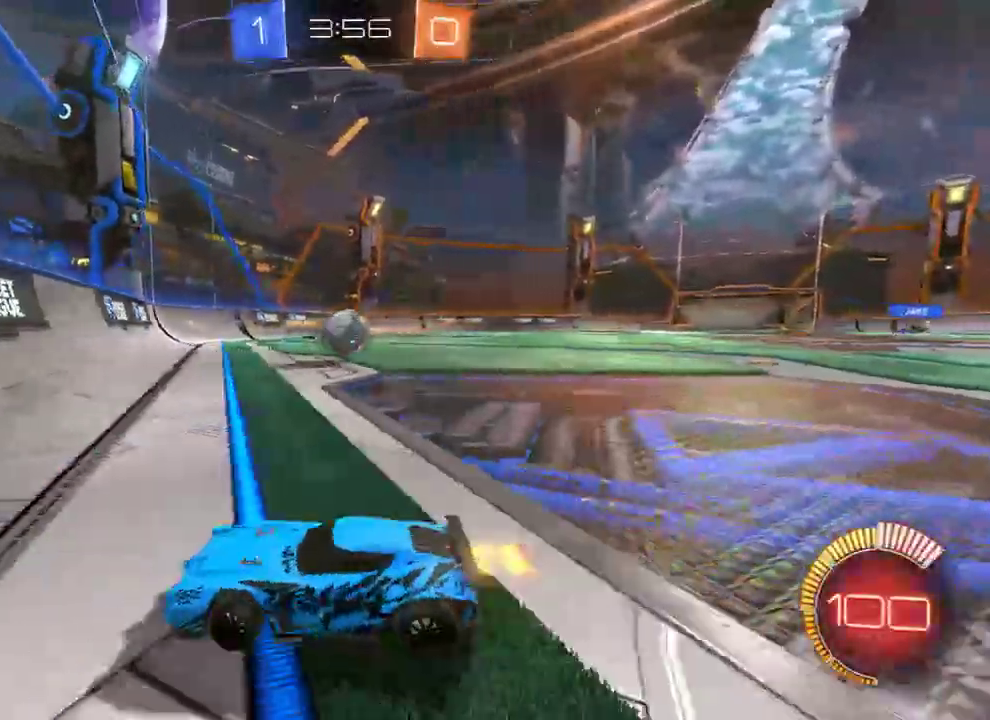
{"buttons": ["B"], "left_stick": "left", "right_stick": "center", "events": [[167, "R2", "down"], [167, "left_stick", "left"], [317, "left_stick", "center"], [450, "left_stick", "left"], [483, "R2", "up"]]}
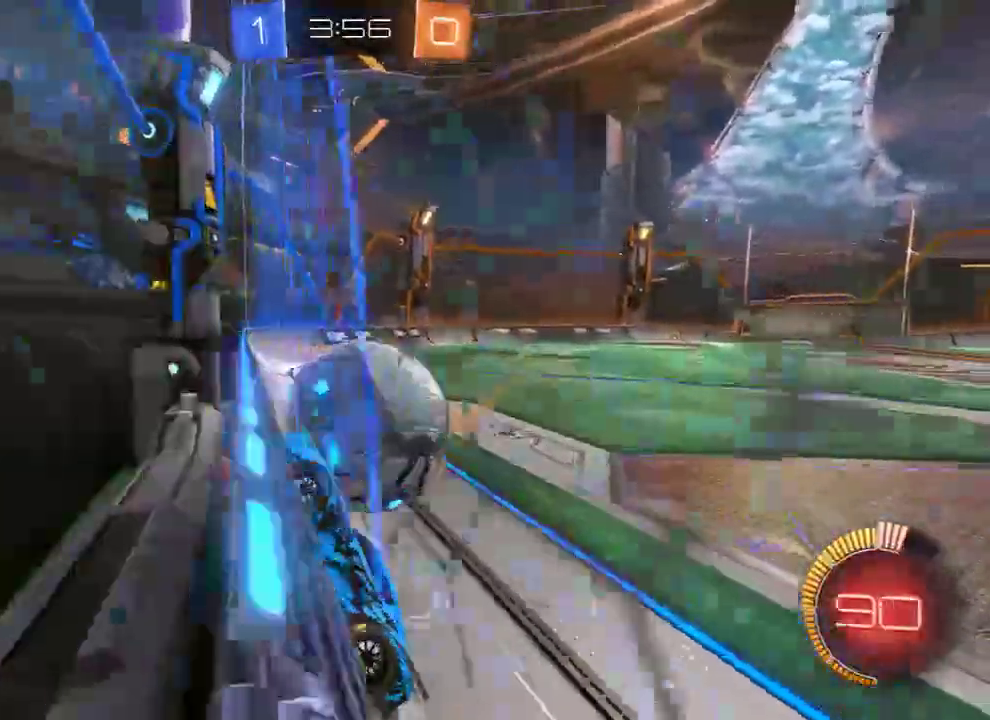
{"buttons": ["B", "L2", "L3"], "left_stick": "down", "right_stick": "center", "events": [[50, "left_stick", "right"], [250, "A", "down"], [283, "L2", "down"], [283, "left_stick", "down-left"], [417, "A", "up"], [417, "L3", "down"], [417, "left_stick", "down"]]}